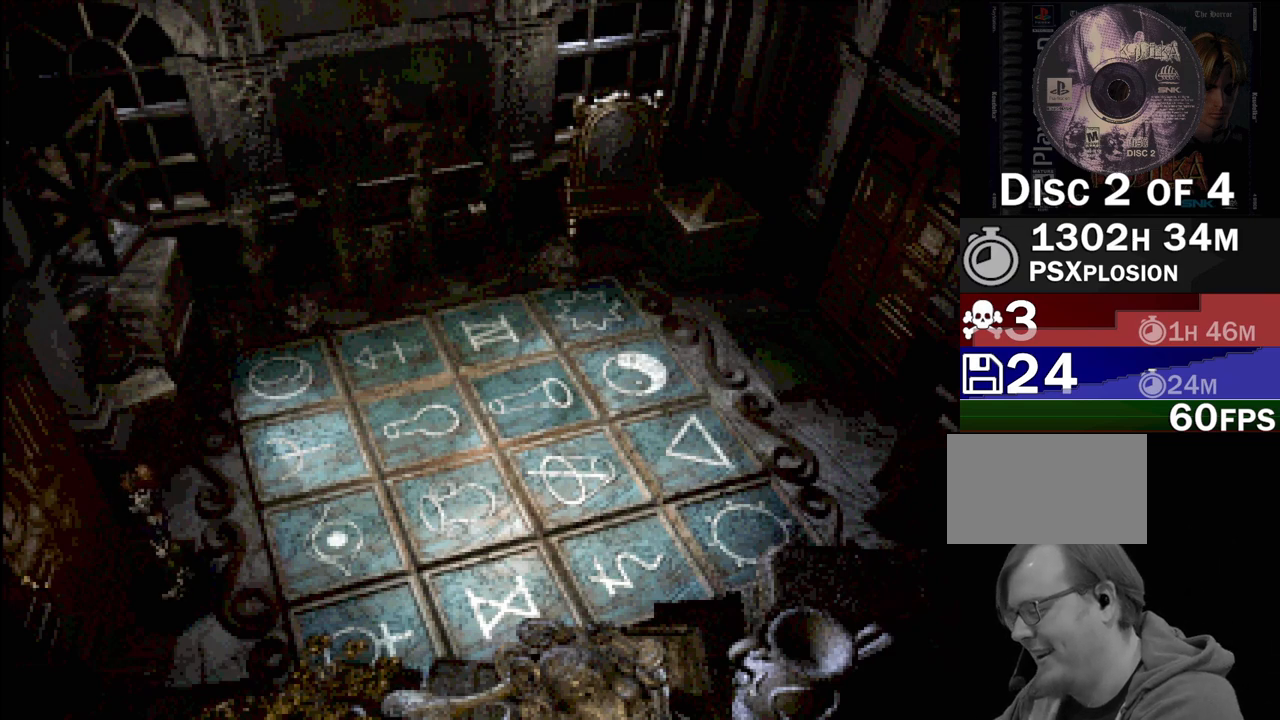
Gameplay with a controller (PlayStation layout); each line is a JSON object with the inputs held at the frame after it. "events" lists button and stick changes between this image and that frame as [ms after this image, input, new state], when the widget could be followed in between. Not read: L3 R3.
{"buttons": ["CROSS"], "events": [[317, "CROSS", "down"]]}
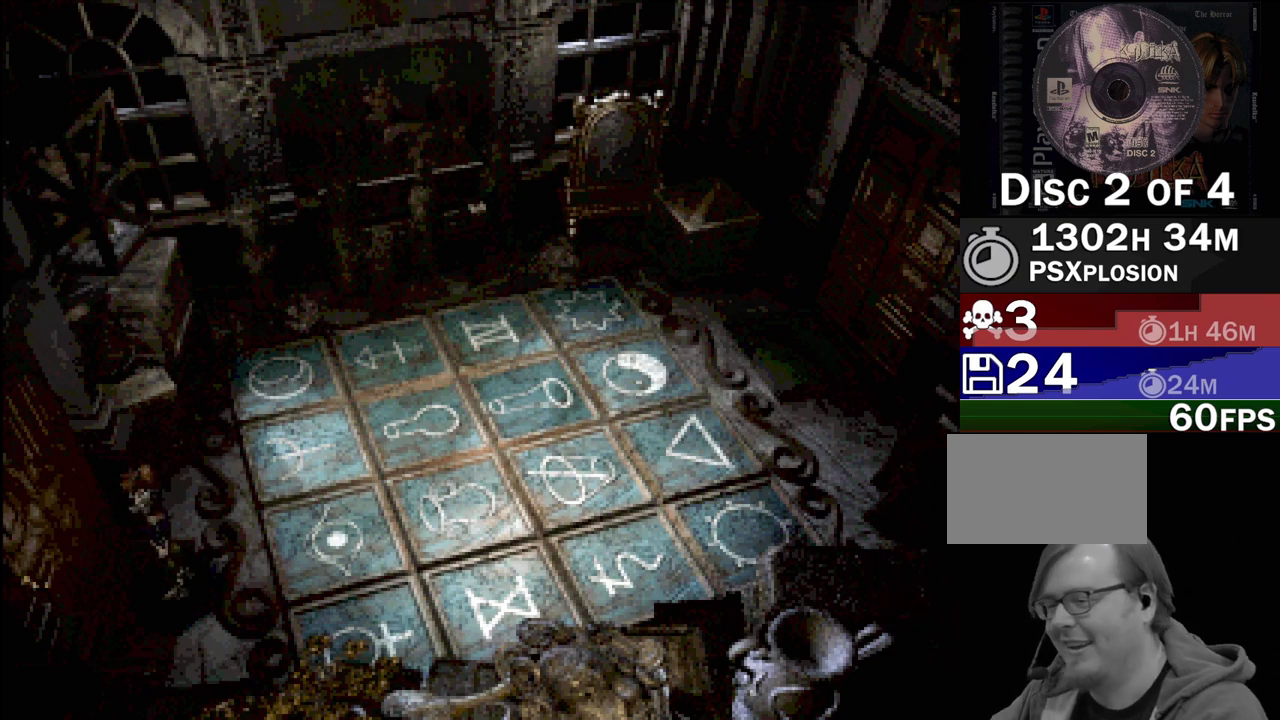
{"buttons": [], "events": [[133, "CROSS", "up"]]}
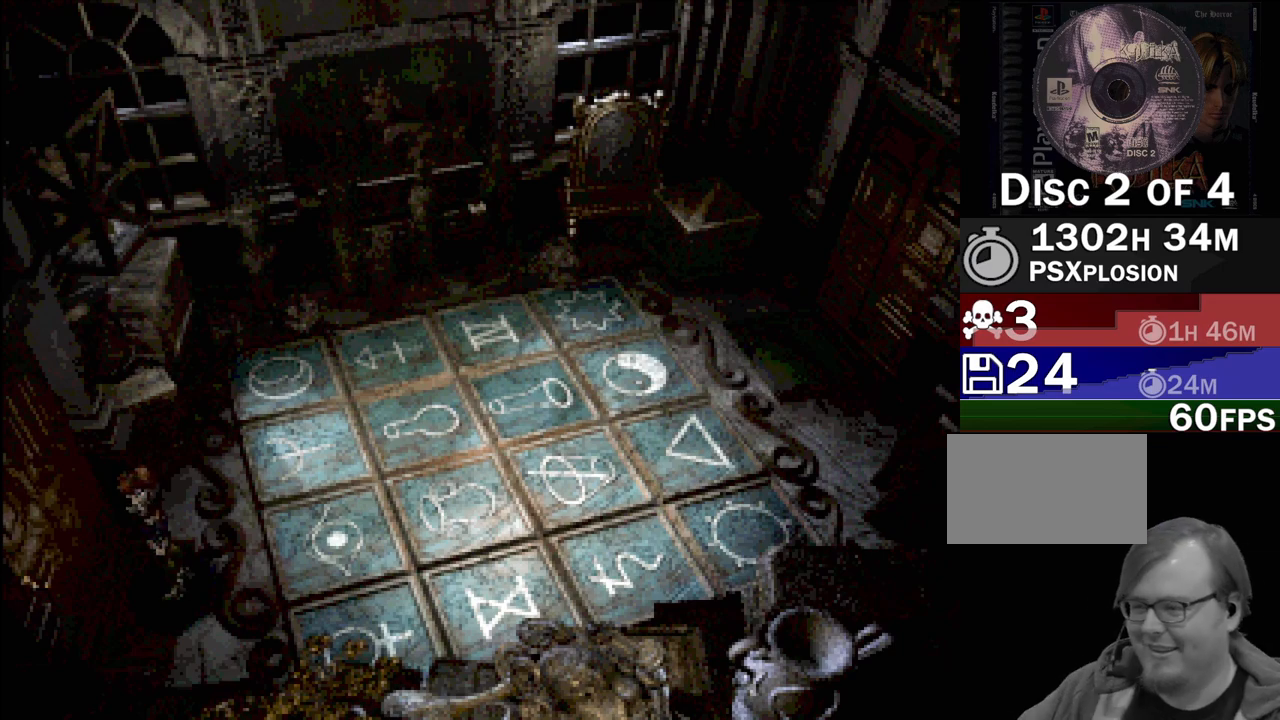
{"buttons": ["DPAD_LEFT"], "events": [[267, "DPAD_LEFT", "down"]]}
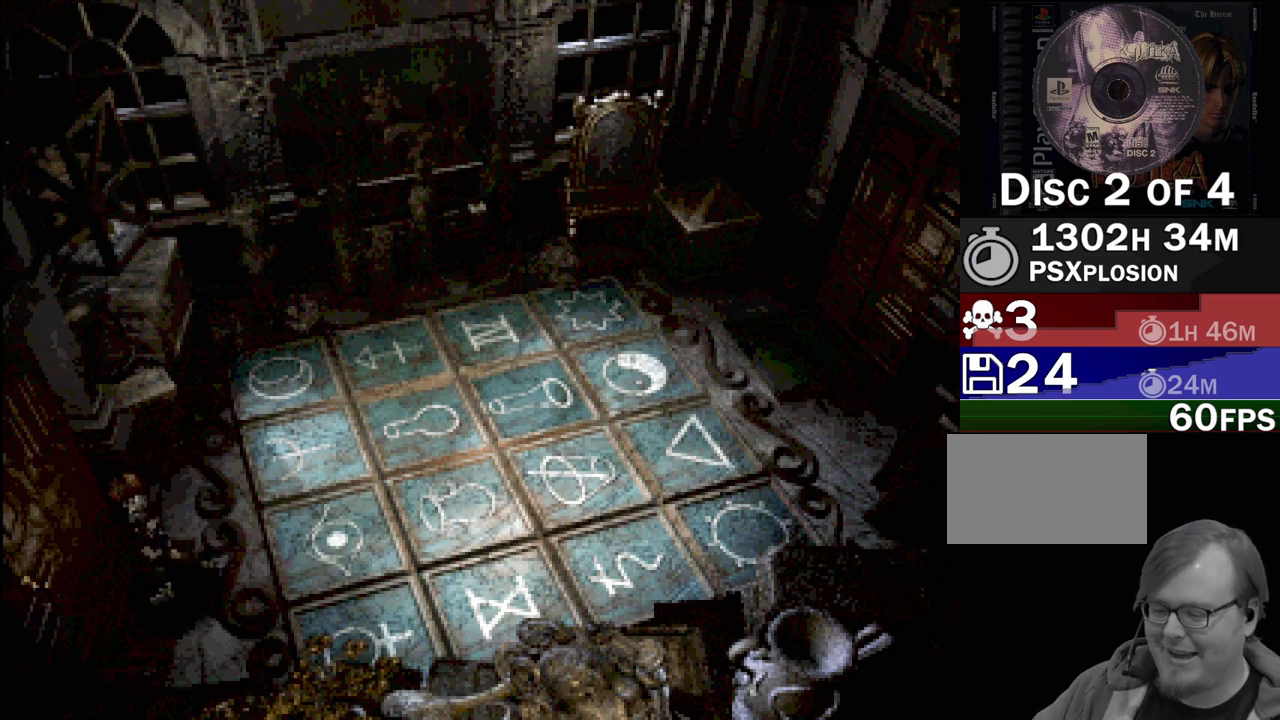
{"buttons": ["CROSS"], "events": [[17, "DPAD_LEFT", "up"], [217, "CROSS", "down"]]}
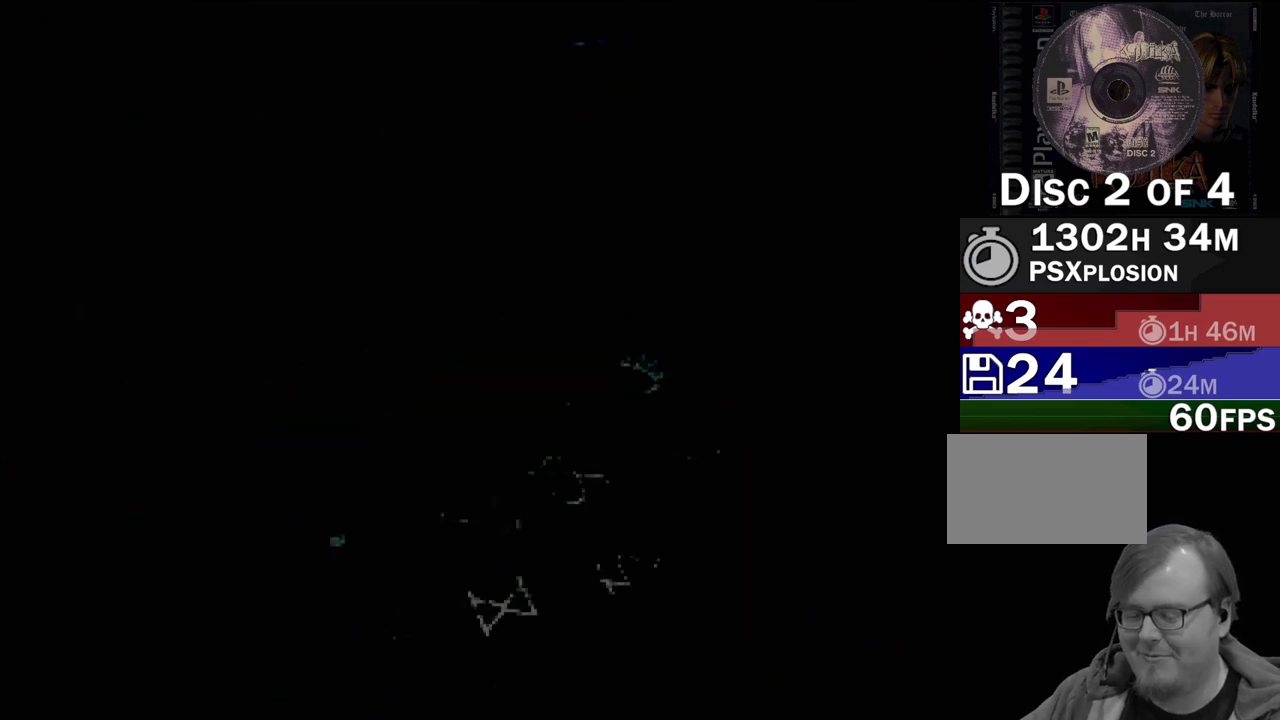
{"buttons": [], "events": [[67, "CROSS", "up"]]}
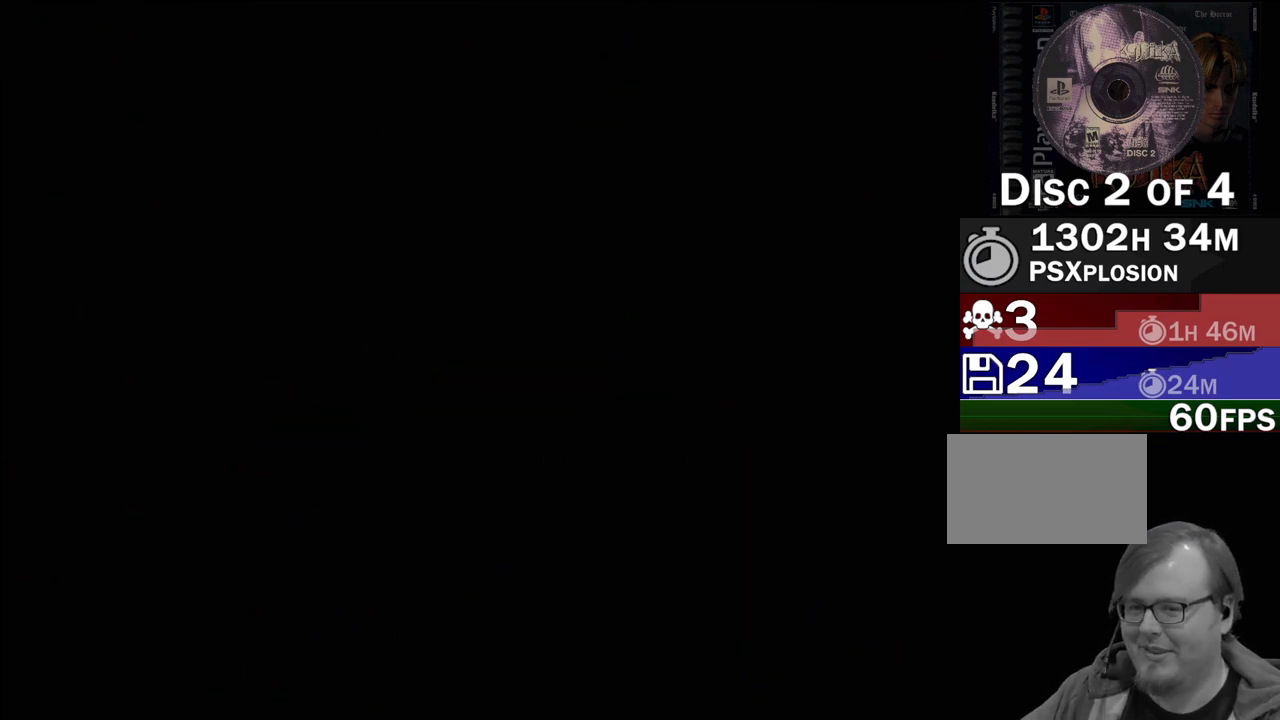
{"buttons": [], "events": []}
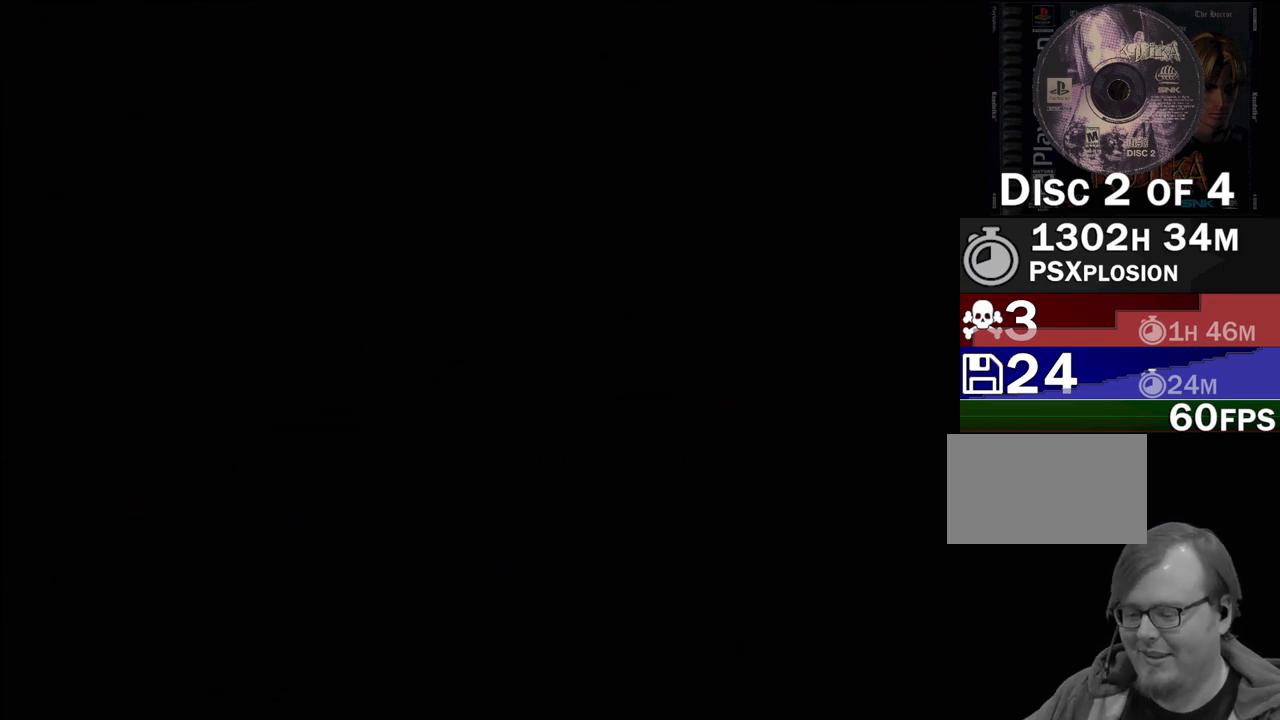
{"buttons": [], "events": []}
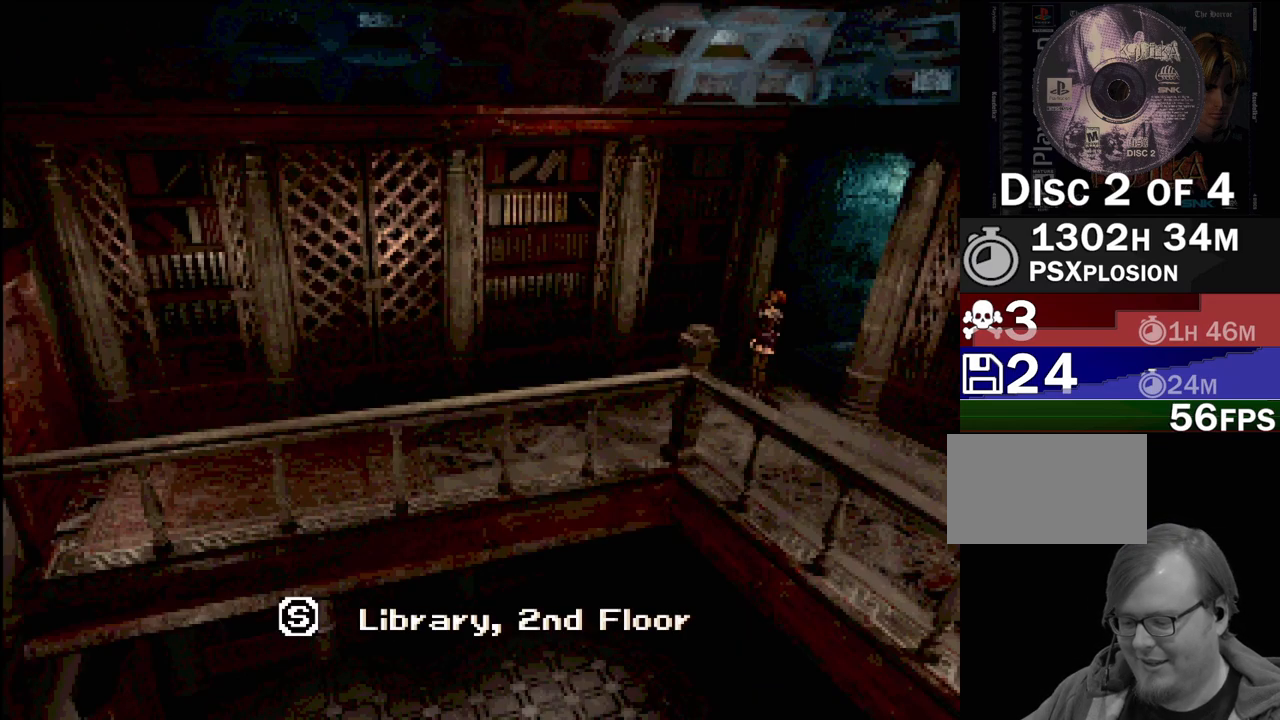
{"buttons": [], "events": []}
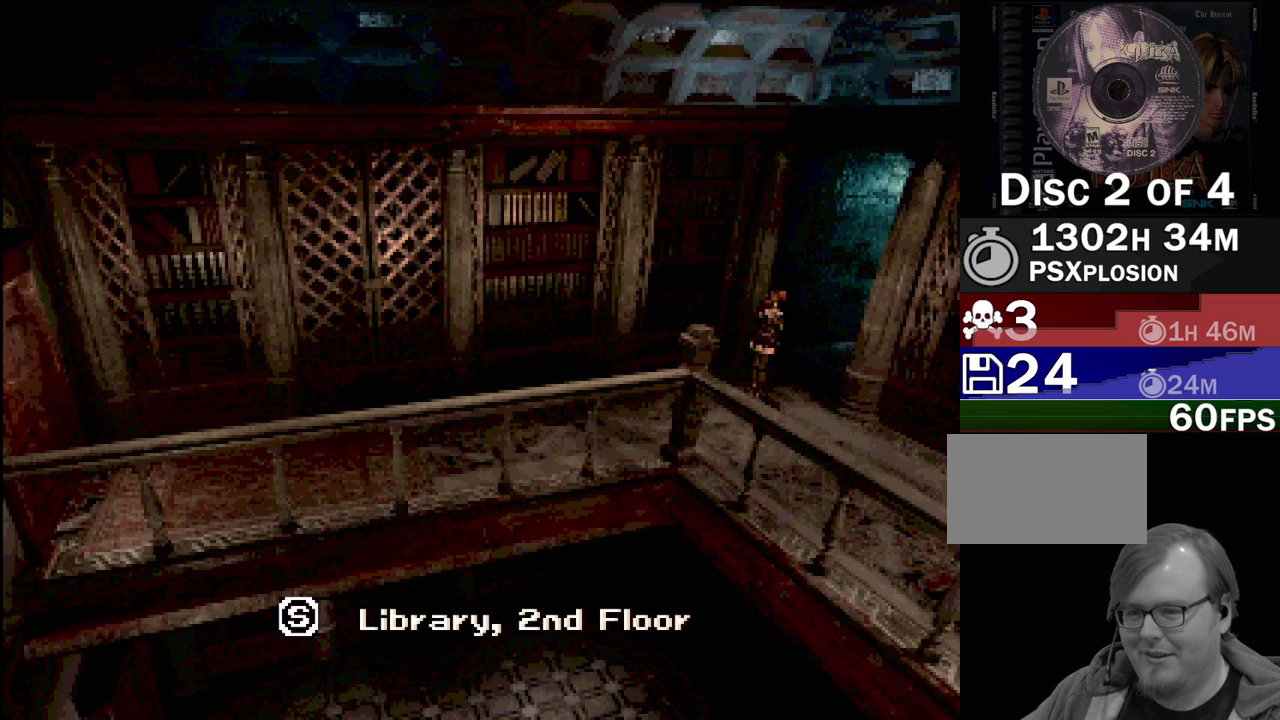
{"buttons": [], "events": []}
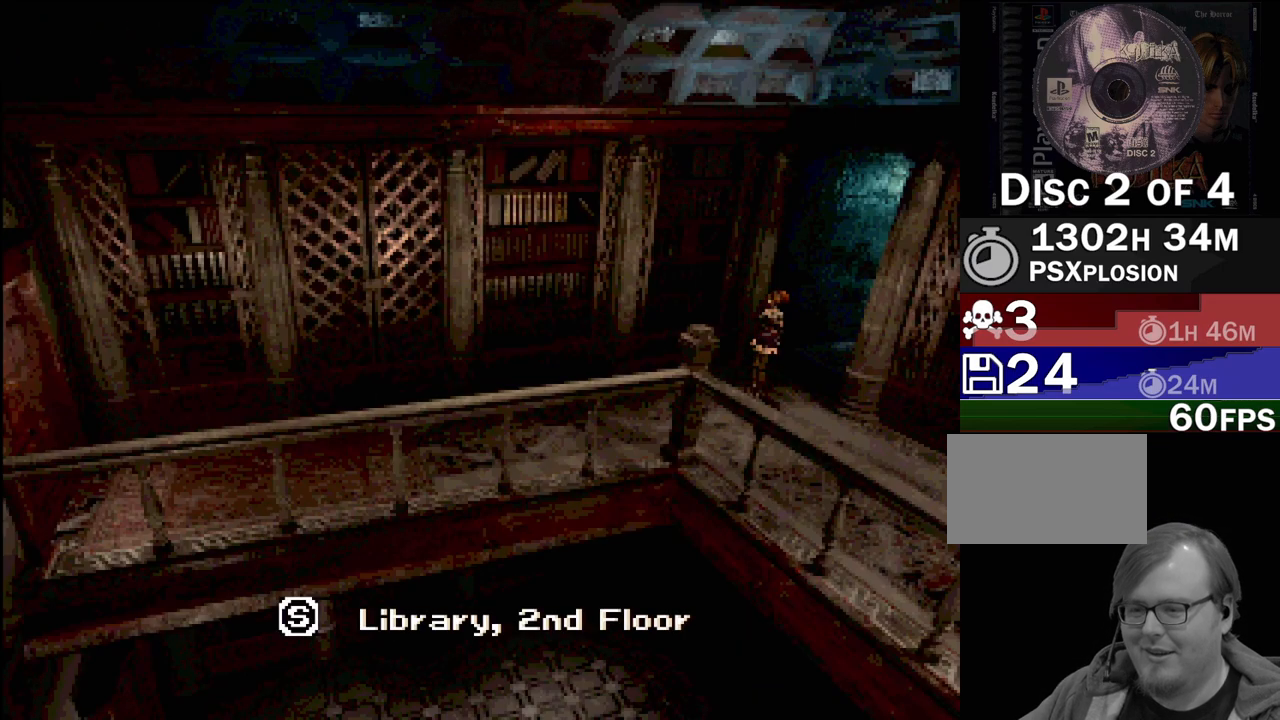
{"buttons": [], "events": []}
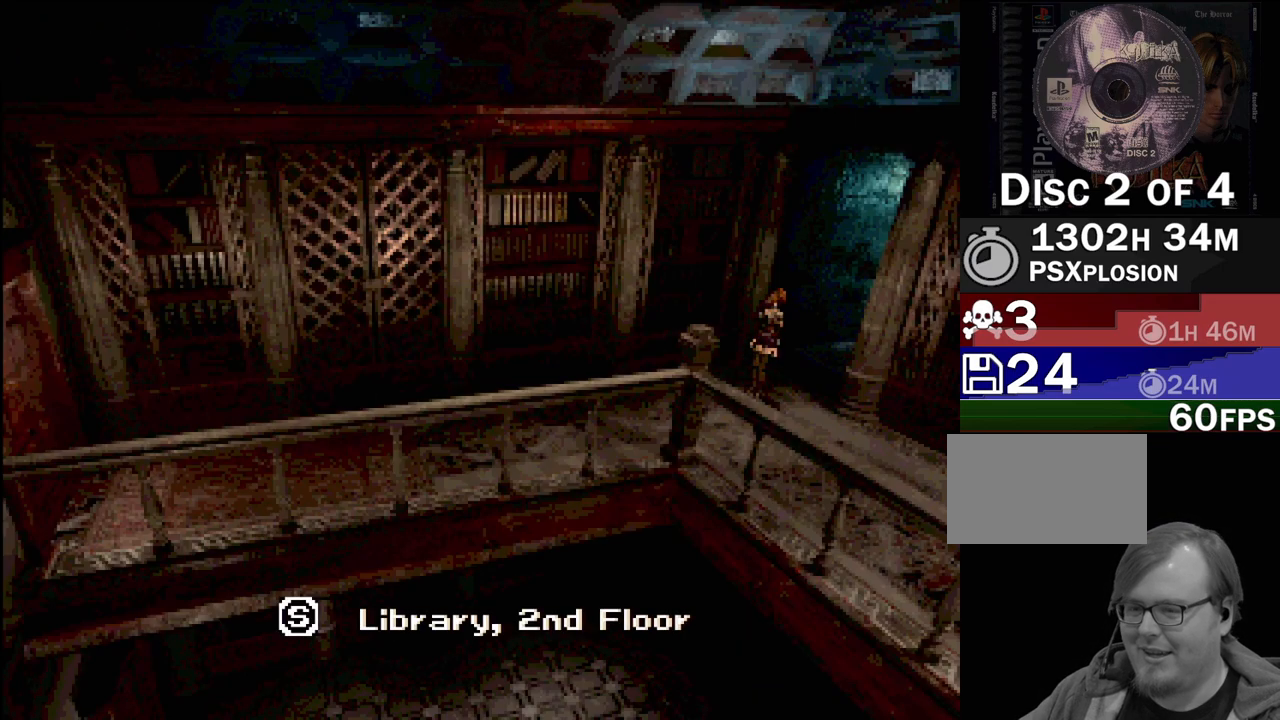
{"buttons": [], "events": []}
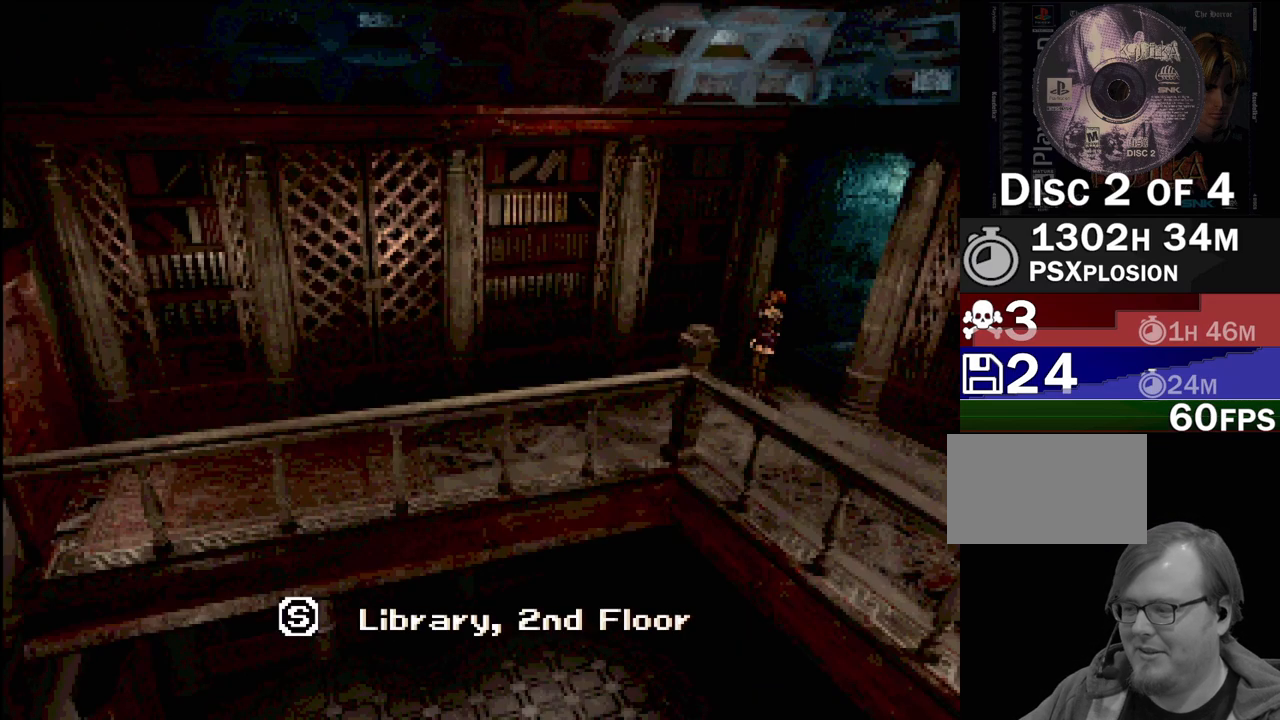
{"buttons": [], "events": []}
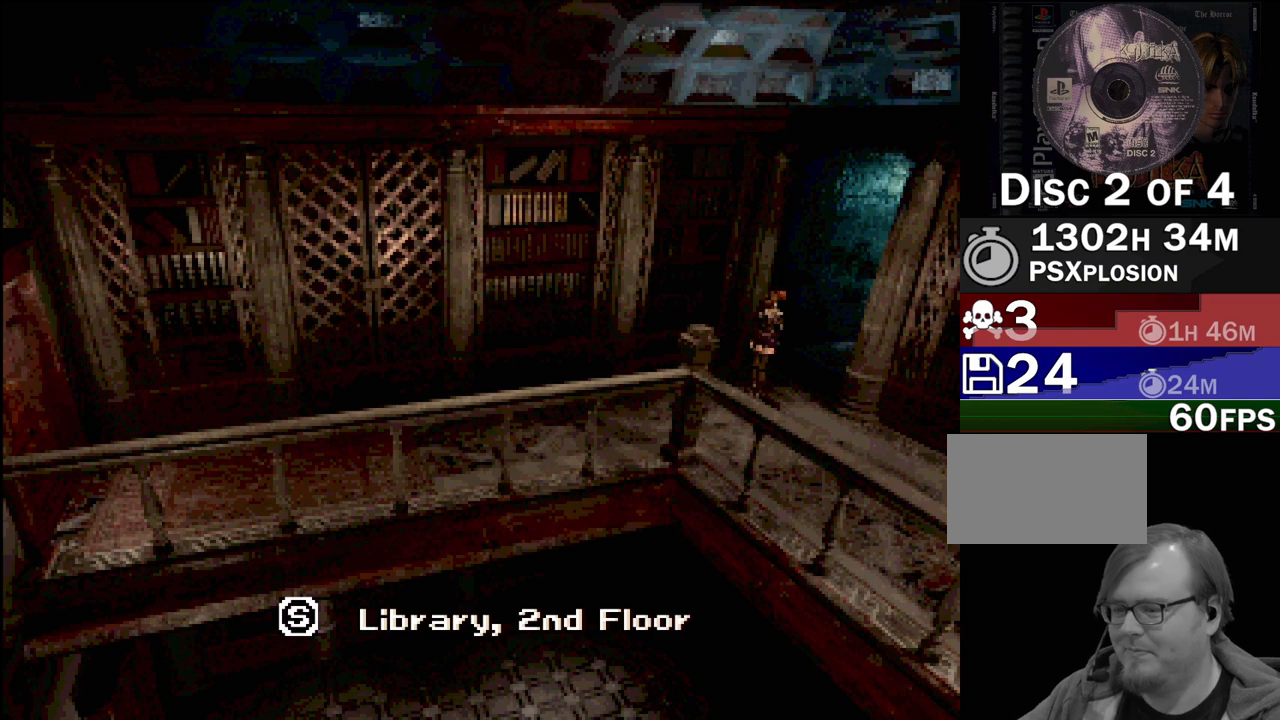
{"buttons": ["TRIANGLE"], "events": [[450, "TRIANGLE", "down"]]}
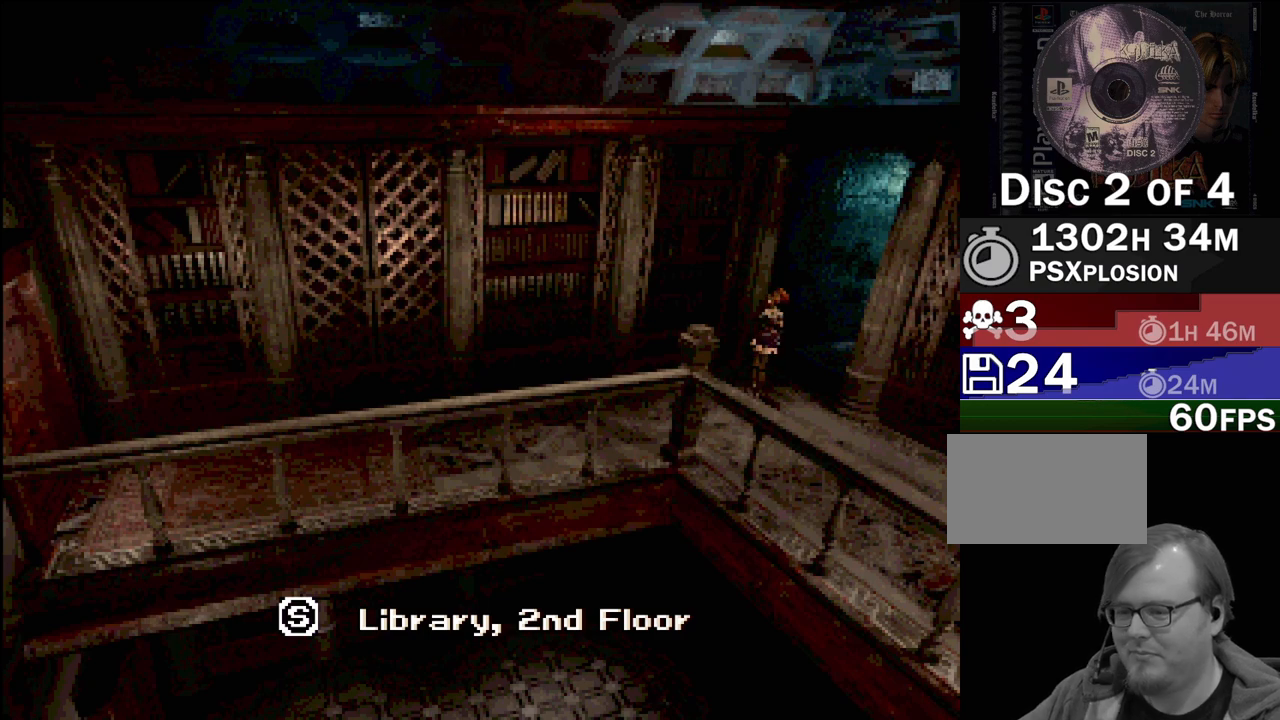
{"buttons": [], "events": [[50, "TRIANGLE", "up"]]}
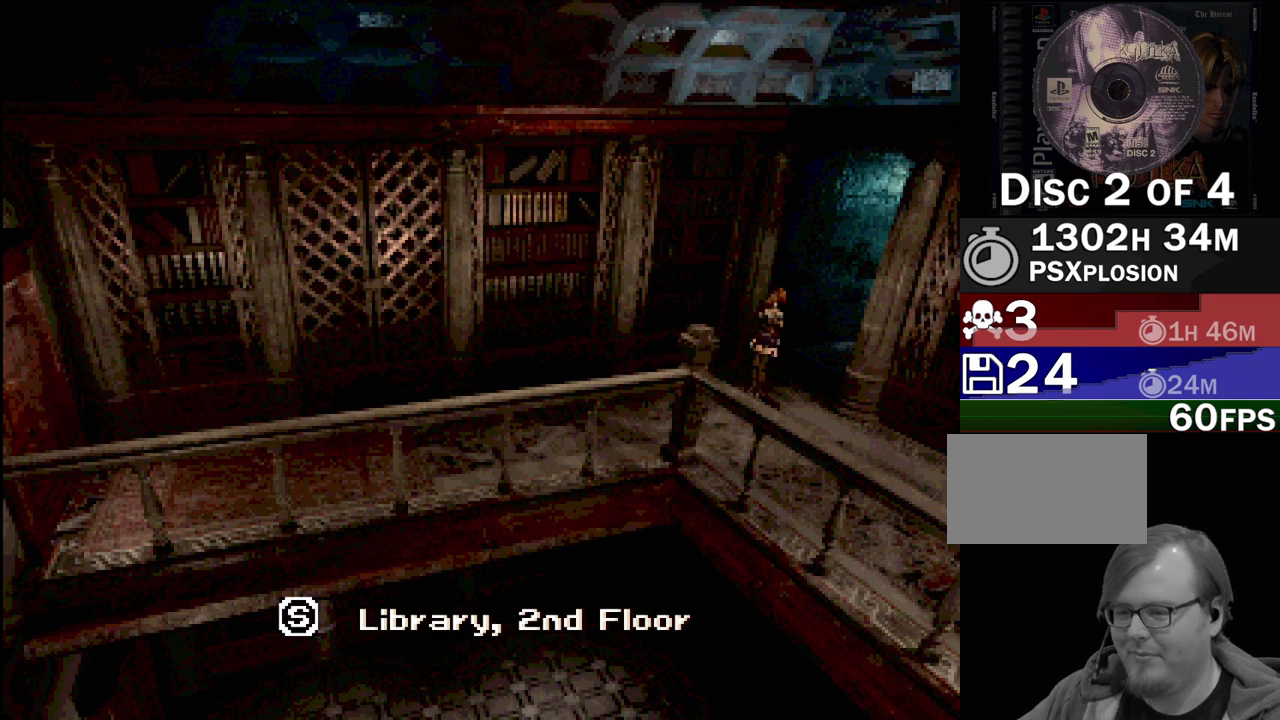
{"buttons": [], "events": []}
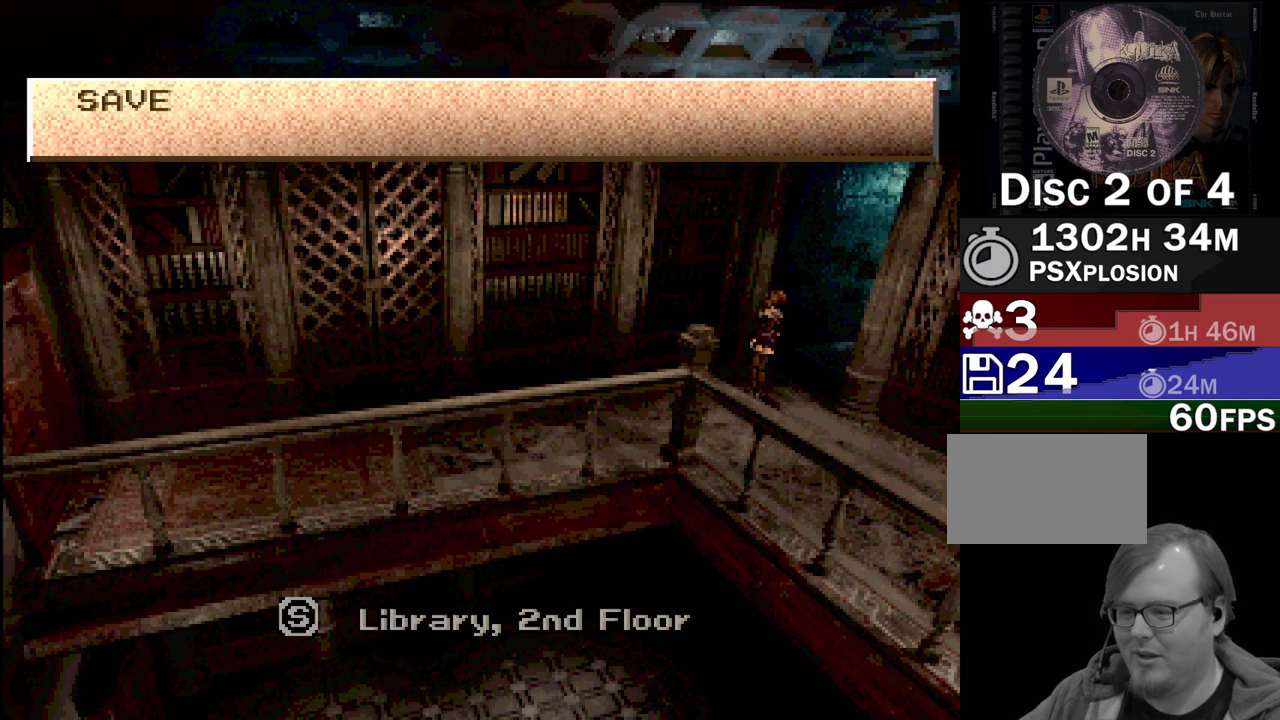
{"buttons": [], "events": []}
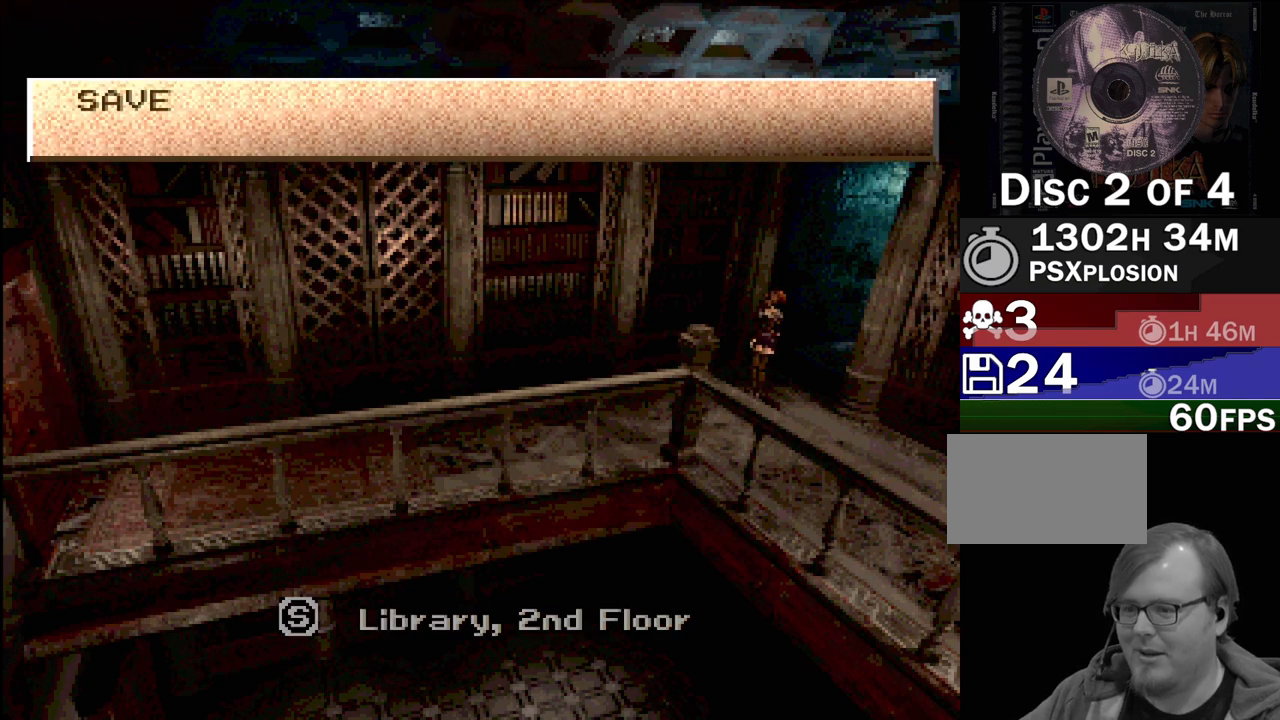
{"buttons": [], "events": [[317, "CROSS", "down"], [400, "CROSS", "up"]]}
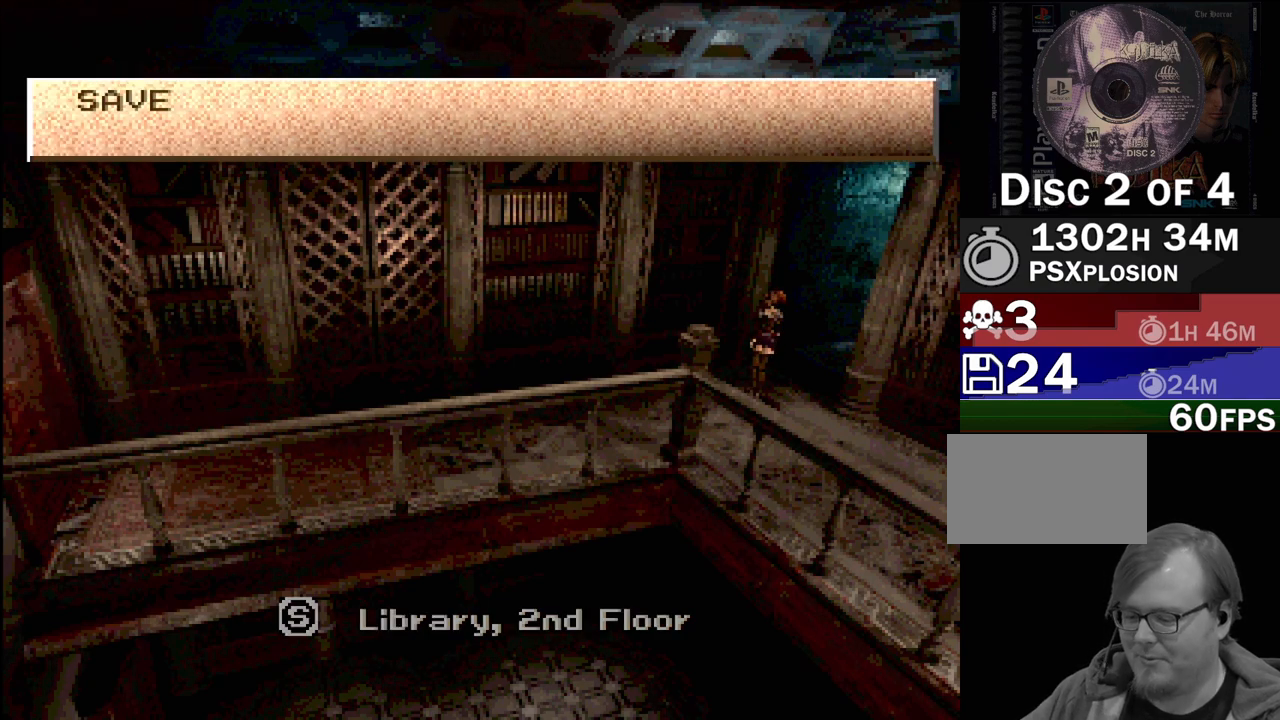
{"buttons": [], "events": []}
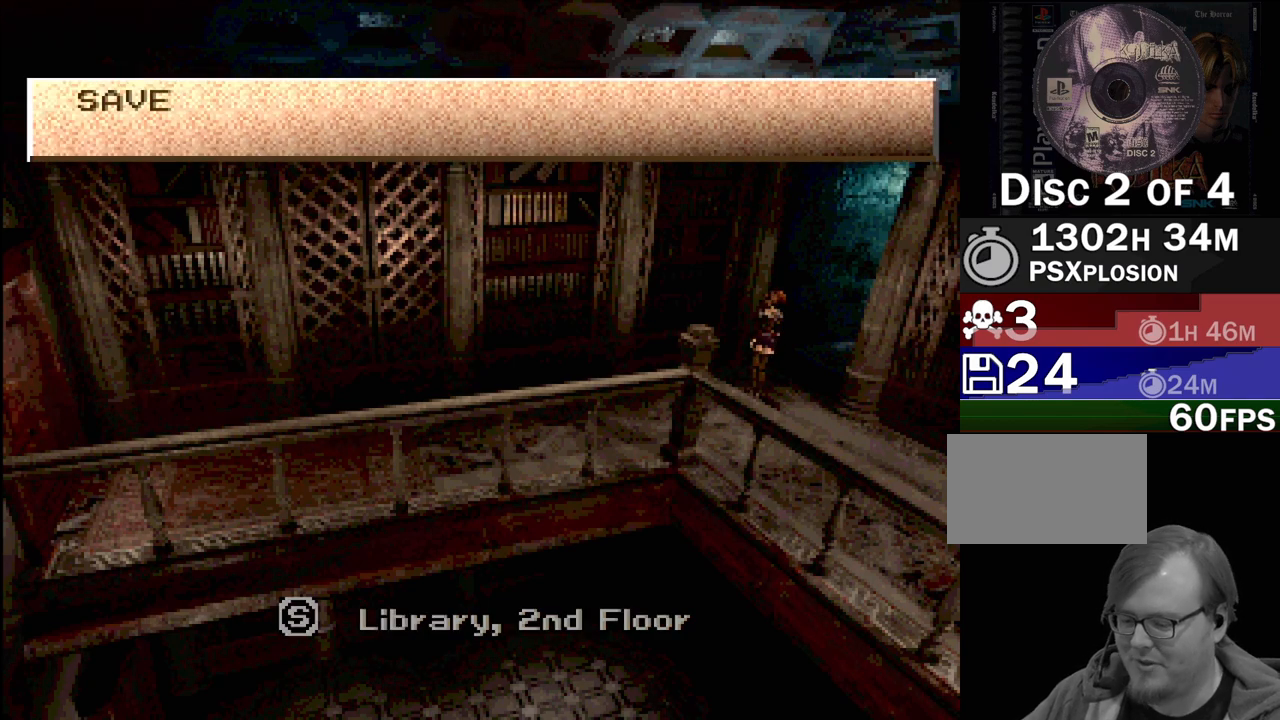
{"buttons": [], "events": []}
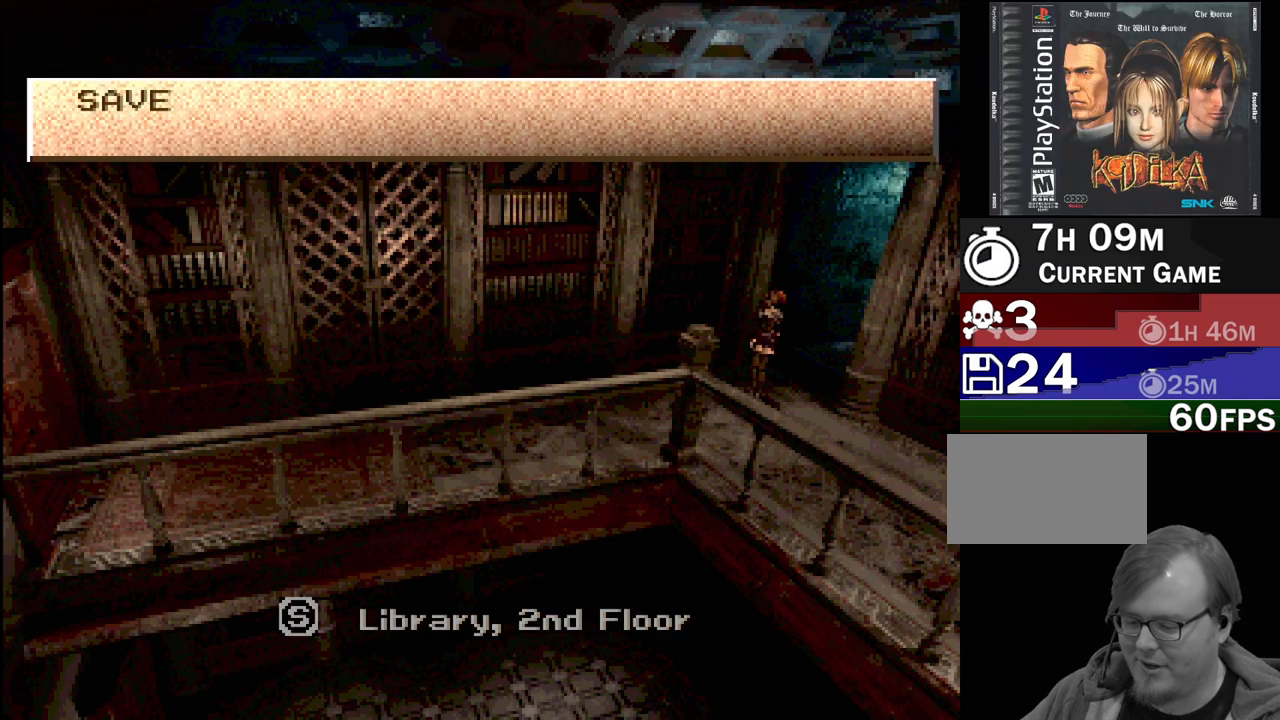
{"buttons": [], "events": []}
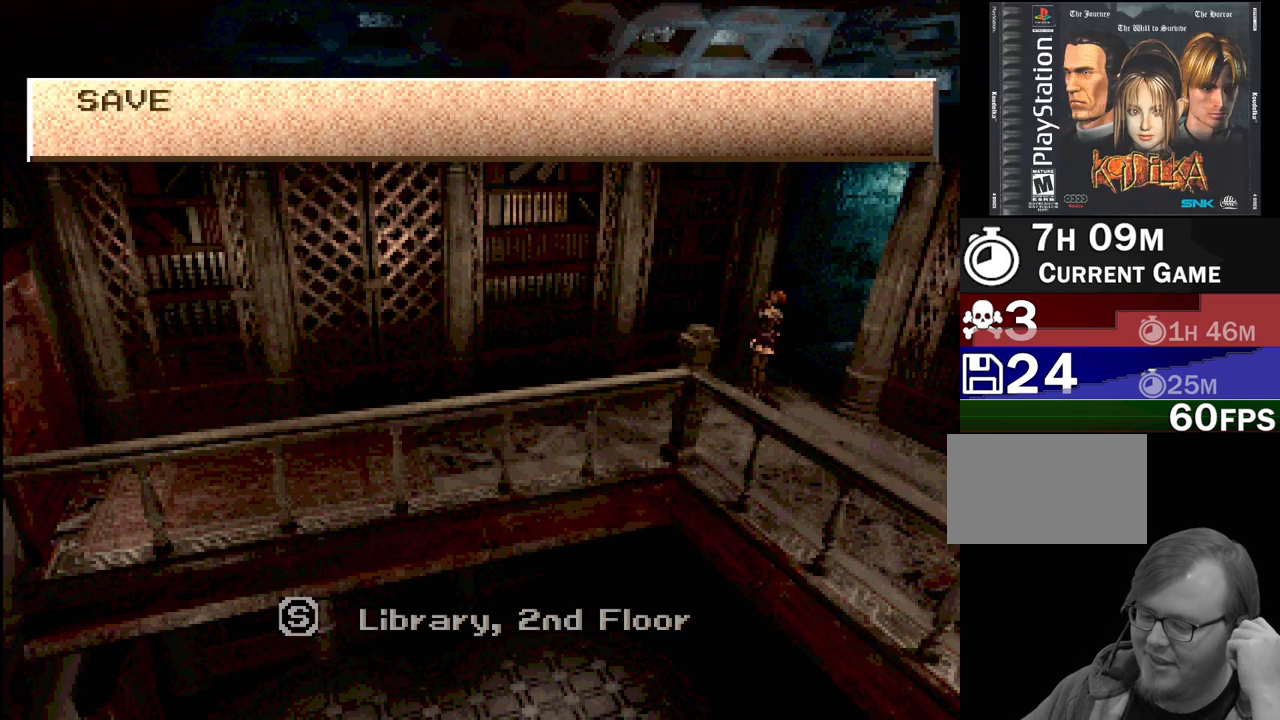
{"buttons": [], "events": []}
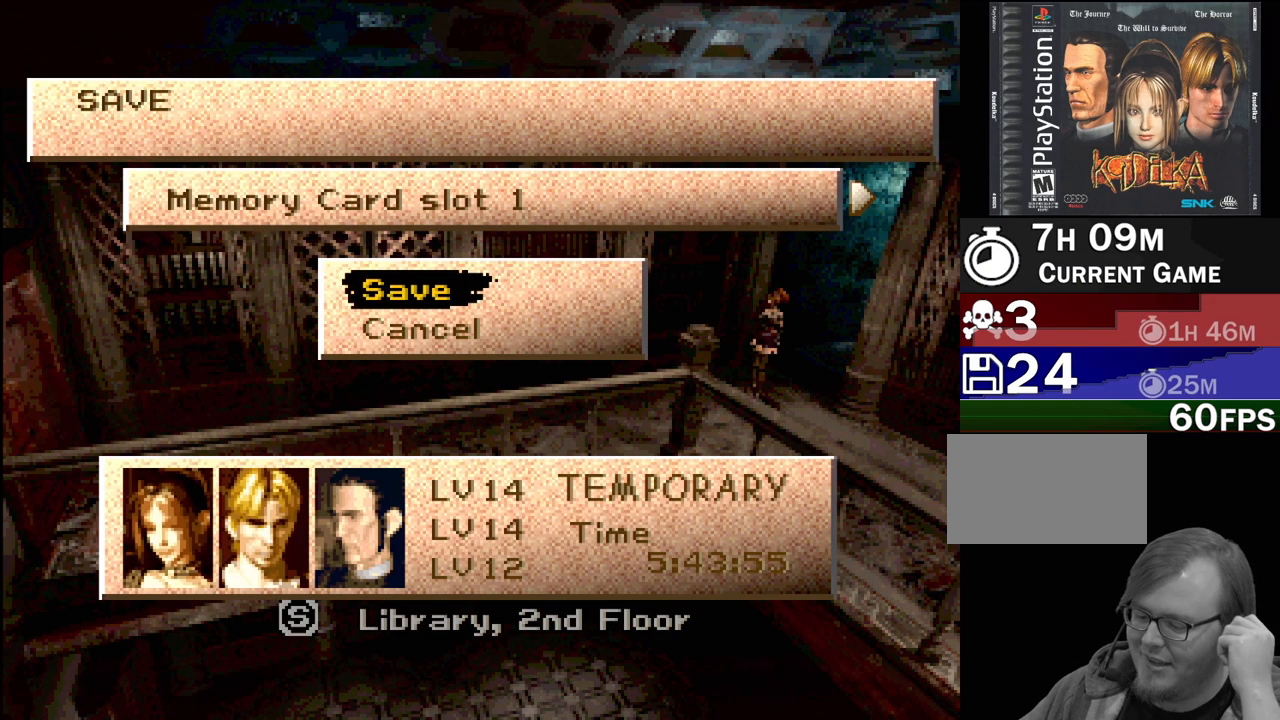
{"buttons": [], "events": []}
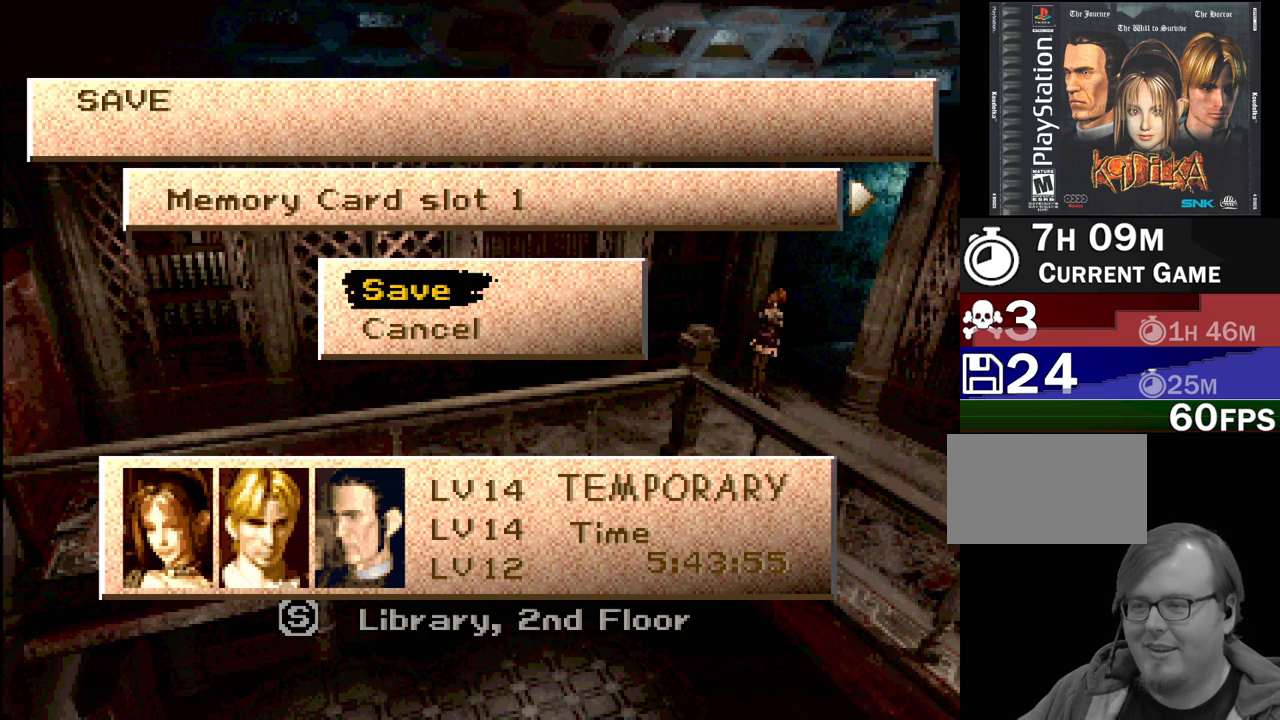
{"buttons": [], "events": []}
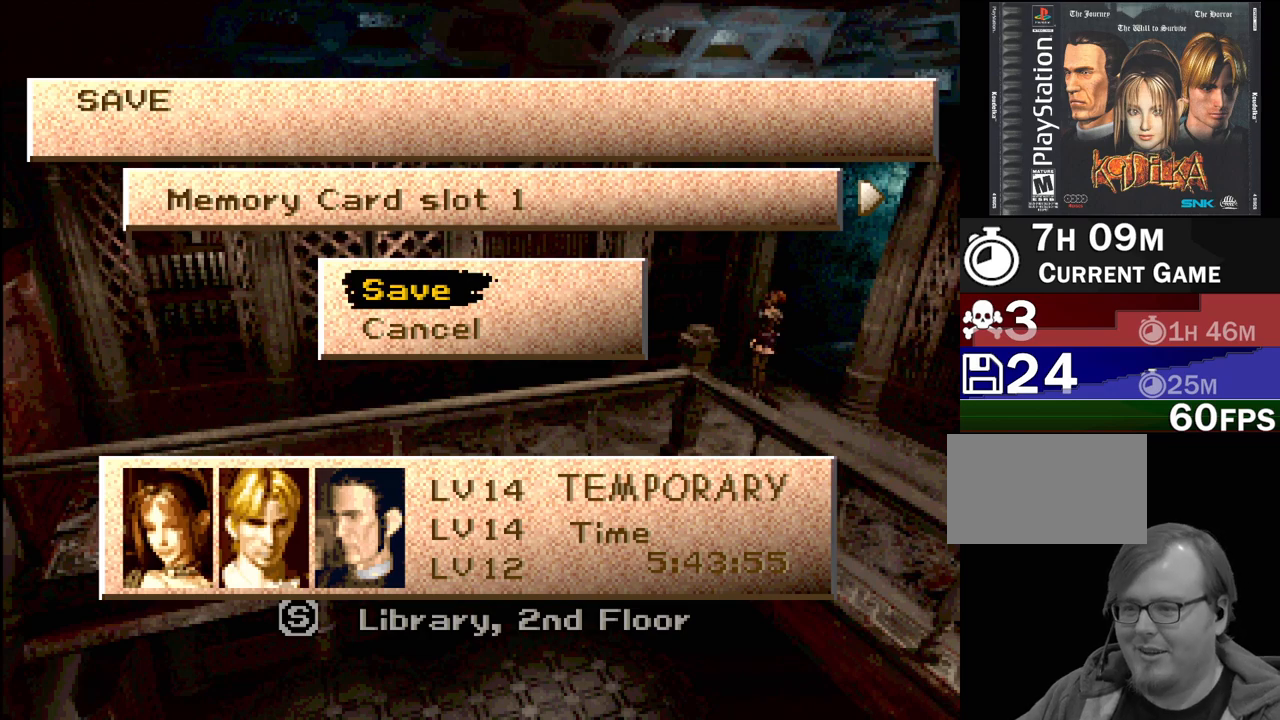
{"buttons": [], "events": []}
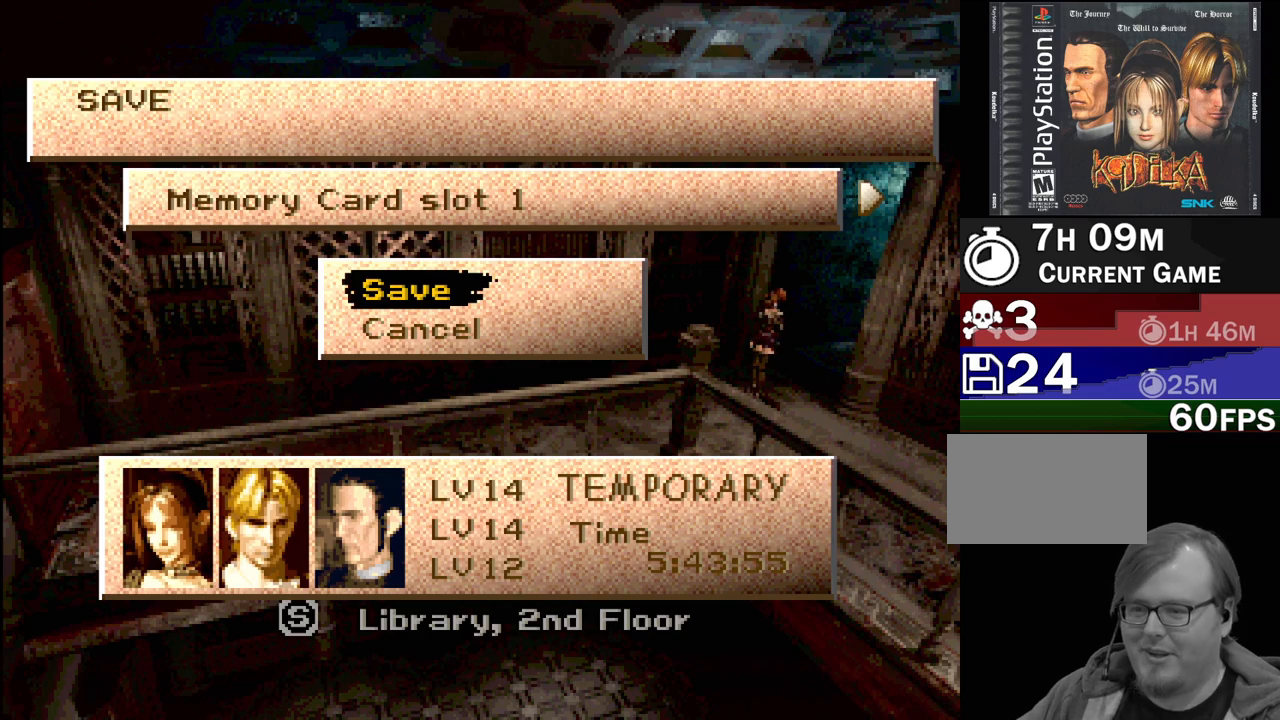
{"buttons": [], "events": [[217, "CROSS", "down"], [317, "CROSS", "up"]]}